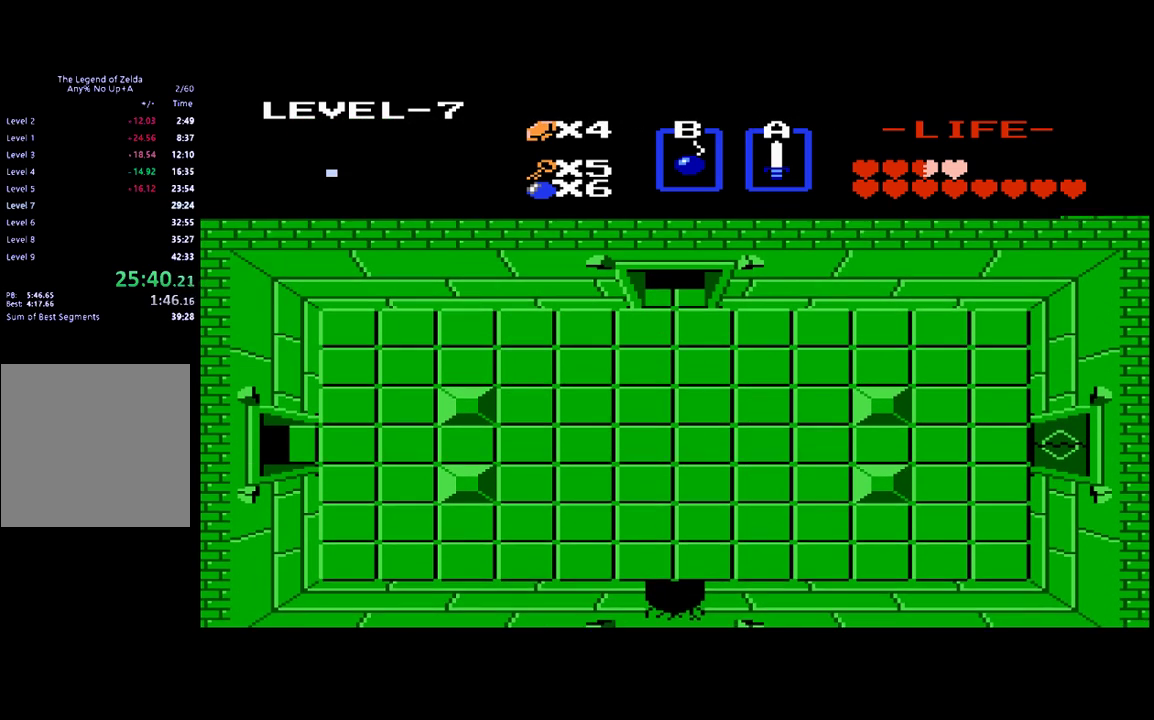
Gameplay with a controller (Xbox layout); each line is a JSON object with the inputs held at the frame after it. "events" lists button and stick changes between this image and that frame as [ms after this image, input, new state], when the widget could be followed in between. Not read: L3 R3 left_stick right_stick.
{"buttons": ["DPAD_UP"], "events": [[333, "DPAD_UP", "down"]]}
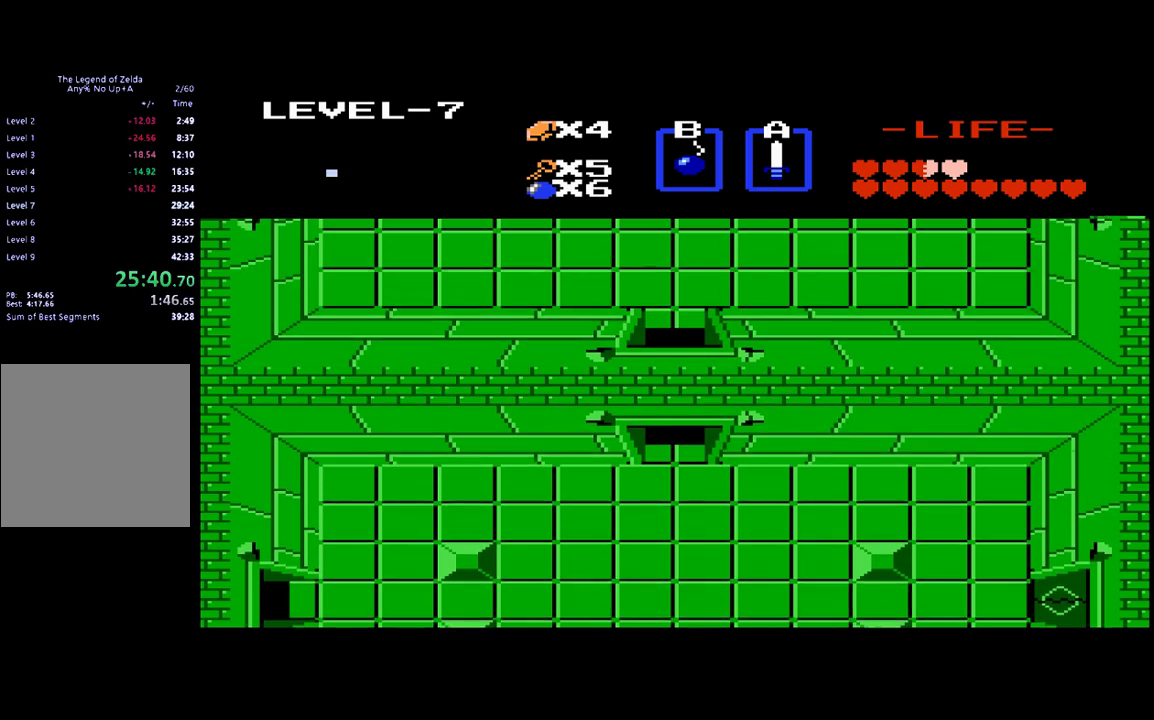
{"buttons": ["DPAD_UP"], "events": []}
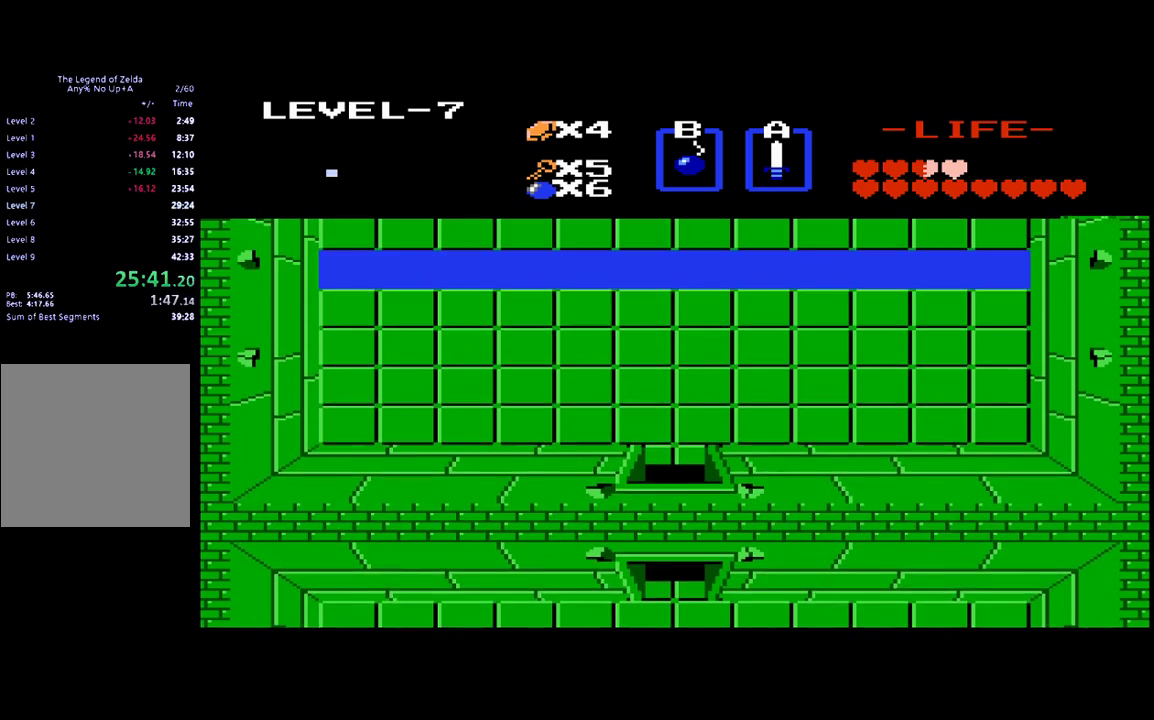
{"buttons": ["DPAD_UP"], "events": []}
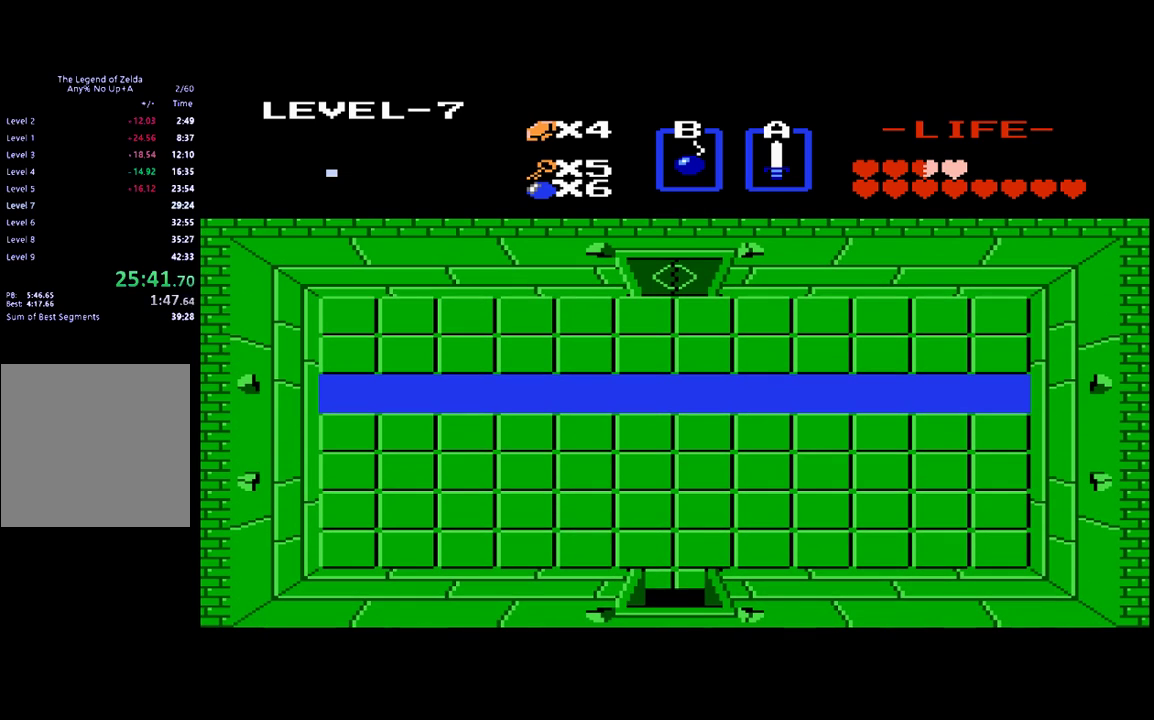
{"buttons": ["DPAD_UP"], "events": []}
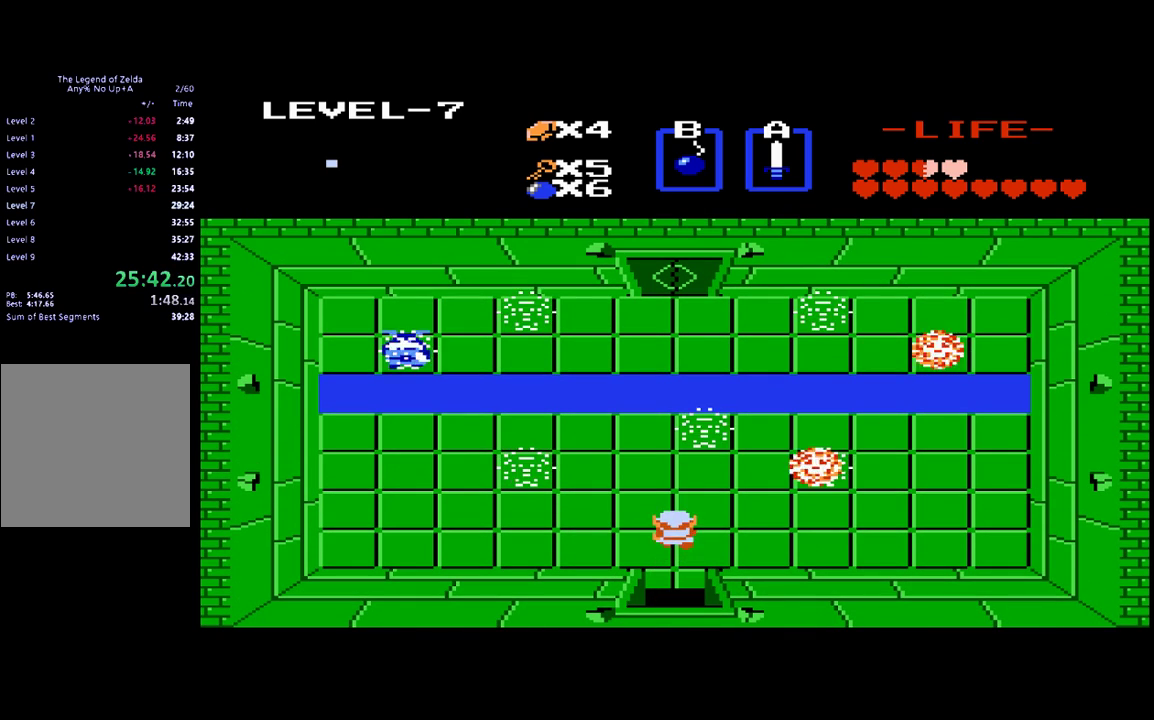
{"buttons": ["DPAD_DOWN"], "events": [[267, "B", "down"], [333, "DPAD_UP", "up"], [400, "B", "up"], [433, "DPAD_DOWN", "down"]]}
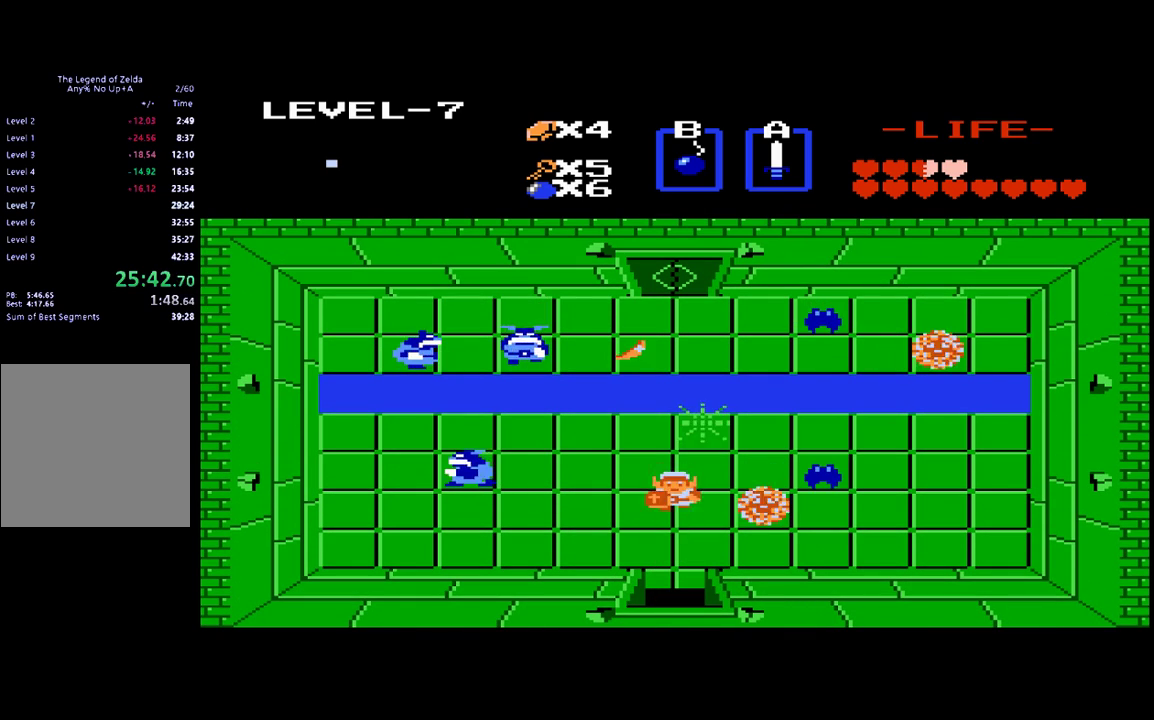
{"buttons": ["DPAD_RIGHT"], "events": [[133, "DPAD_DOWN", "up"], [233, "DPAD_UP", "down"], [400, "DPAD_RIGHT", "down"], [433, "DPAD_UP", "up"]]}
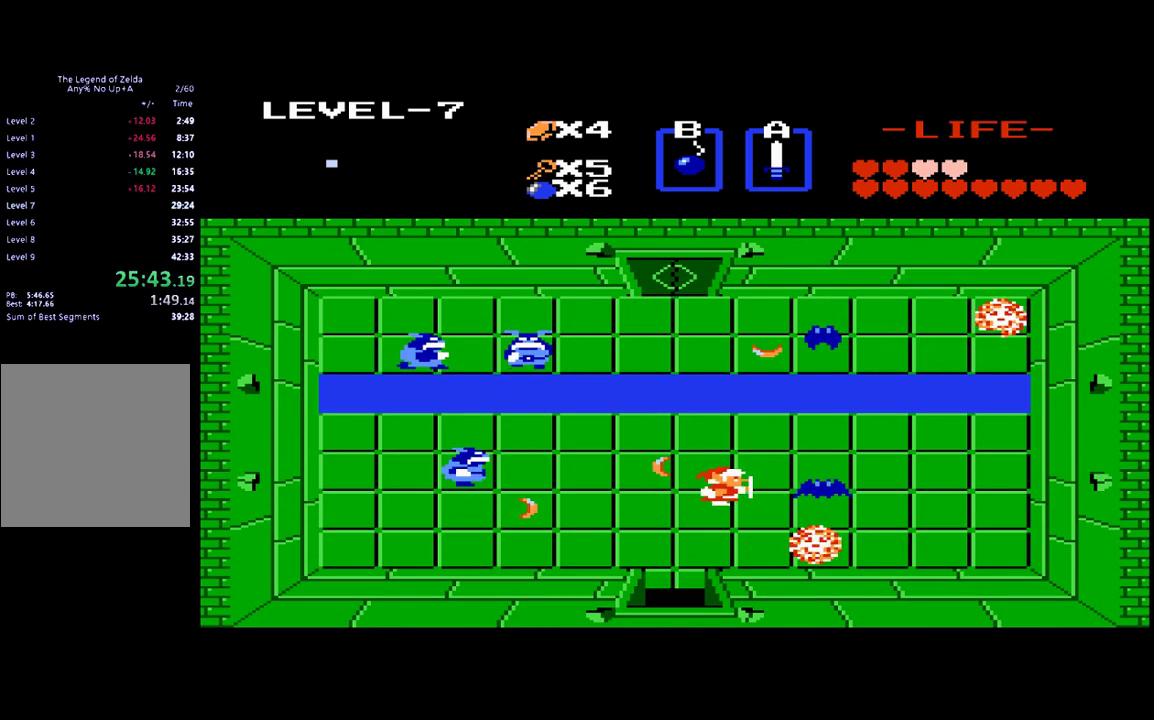
{"buttons": ["DPAD_LEFT"], "events": [[200, "B", "down"], [200, "DPAD_RIGHT", "up"], [300, "B", "up"], [367, "DPAD_LEFT", "down"]]}
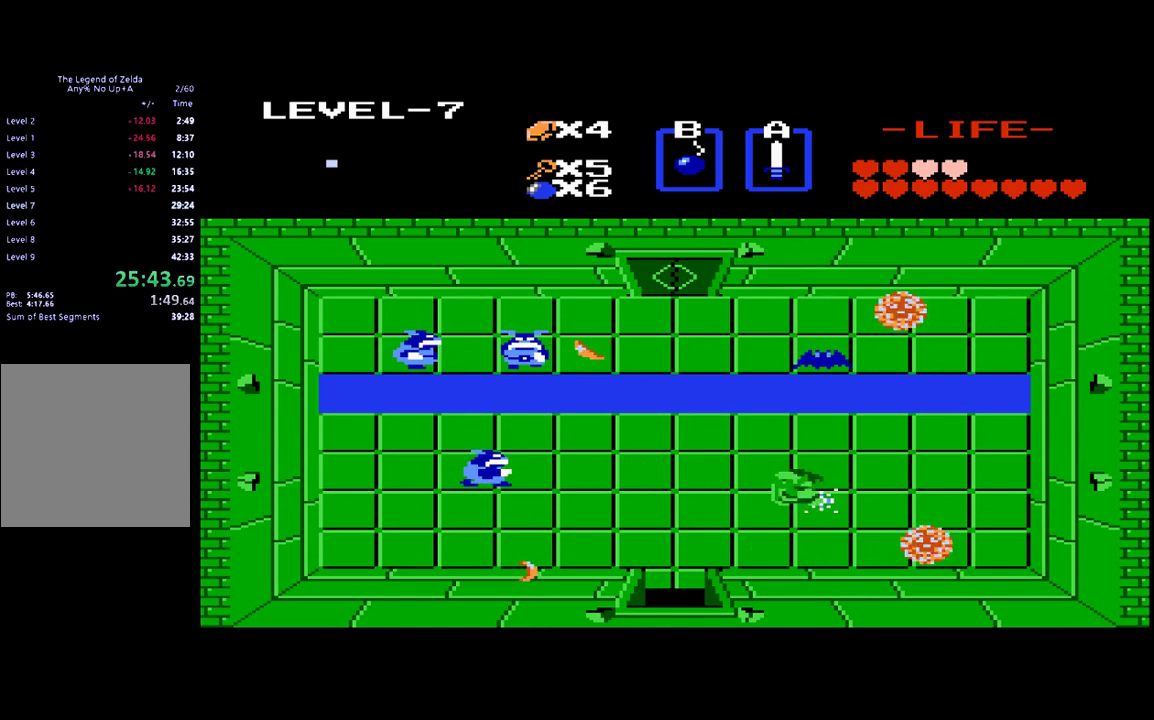
{"buttons": ["DPAD_LEFT"], "events": []}
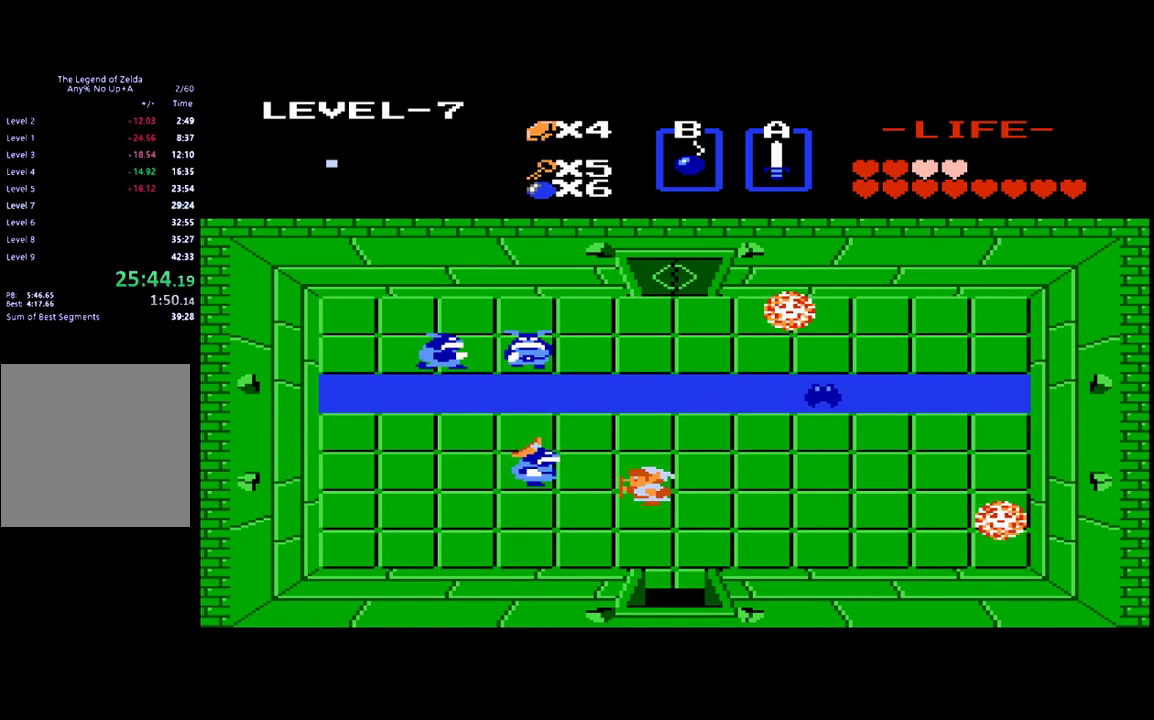
{"buttons": ["DPAD_LEFT"], "events": [[100, "B", "down"], [200, "B", "up"]]}
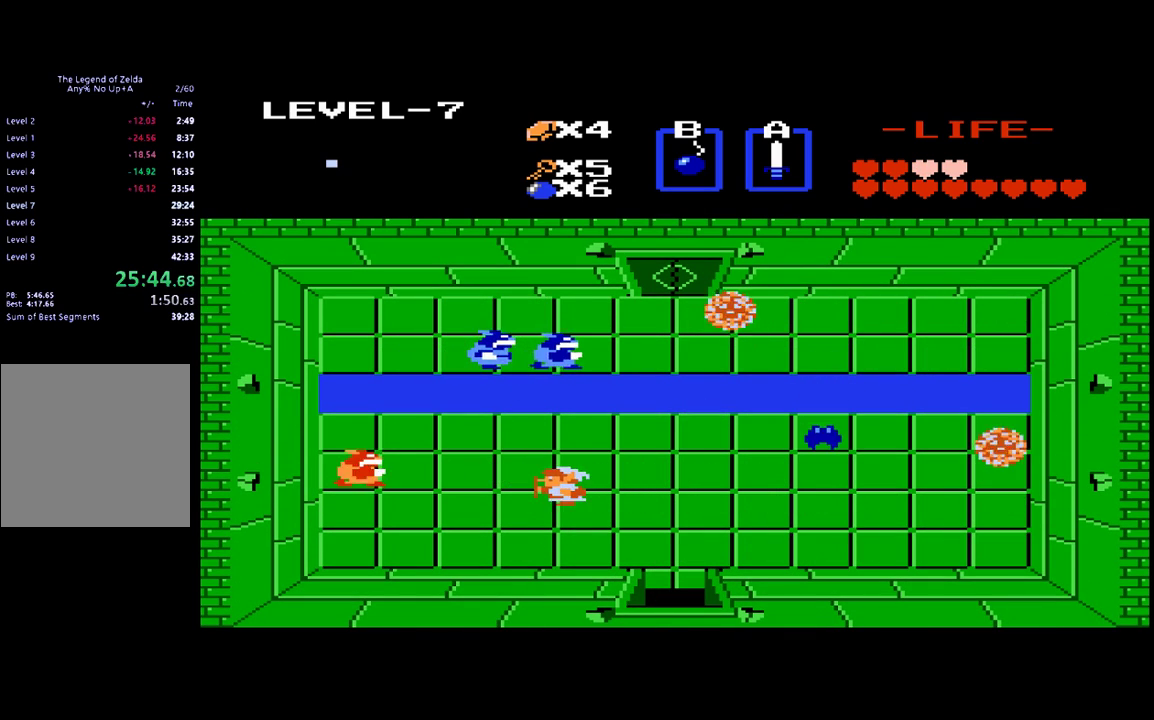
{"buttons": [], "events": [[333, "B", "down"], [400, "DPAD_LEFT", "up"], [467, "B", "up"]]}
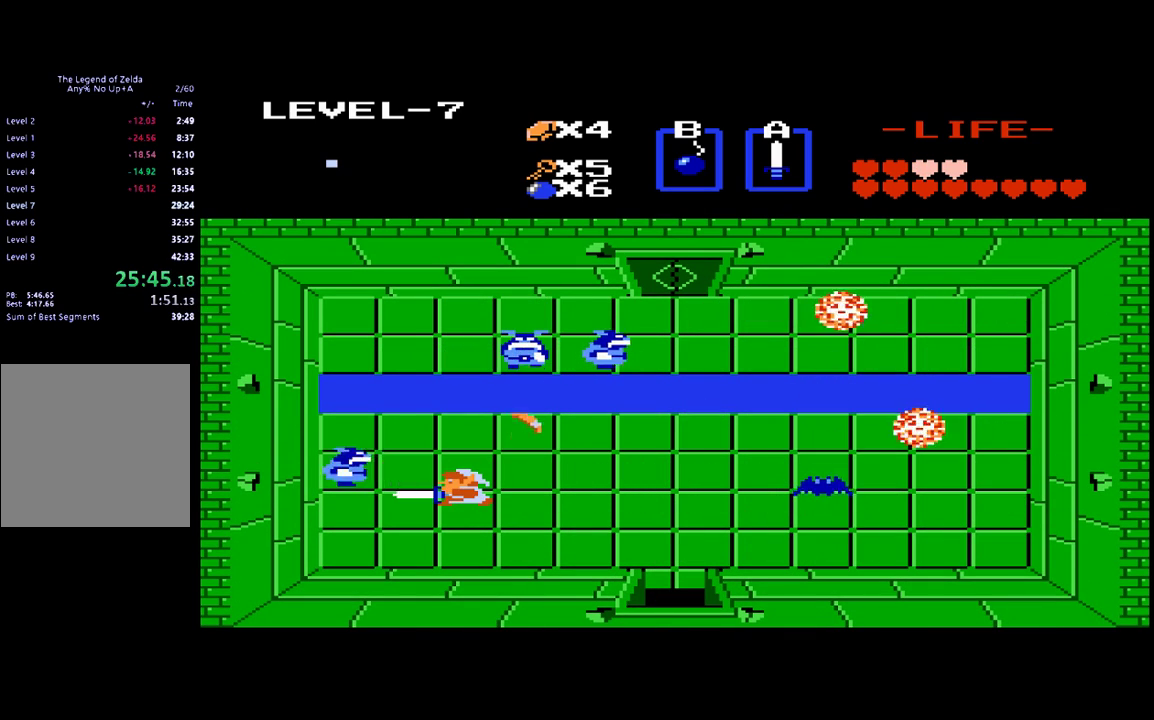
{"buttons": [], "events": [[233, "DPAD_LEFT", "down"], [333, "B", "down"], [333, "DPAD_LEFT", "up"], [467, "B", "up"]]}
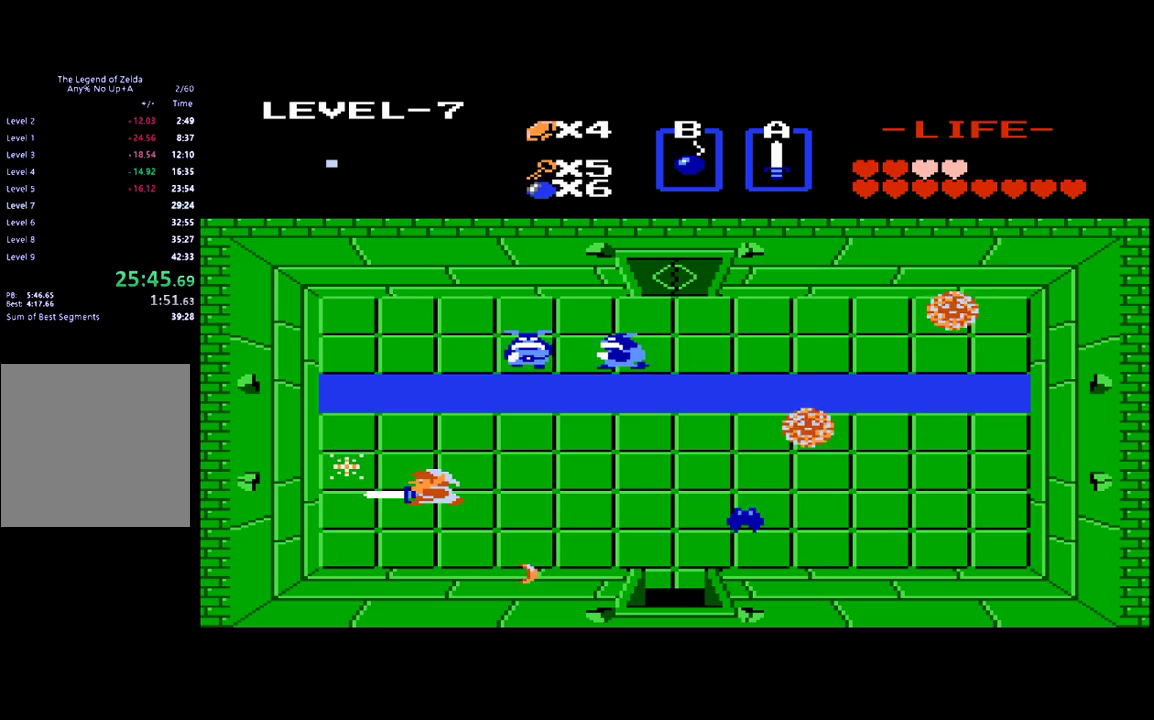
{"buttons": ["DPAD_RIGHT"], "events": [[233, "DPAD_RIGHT", "down"]]}
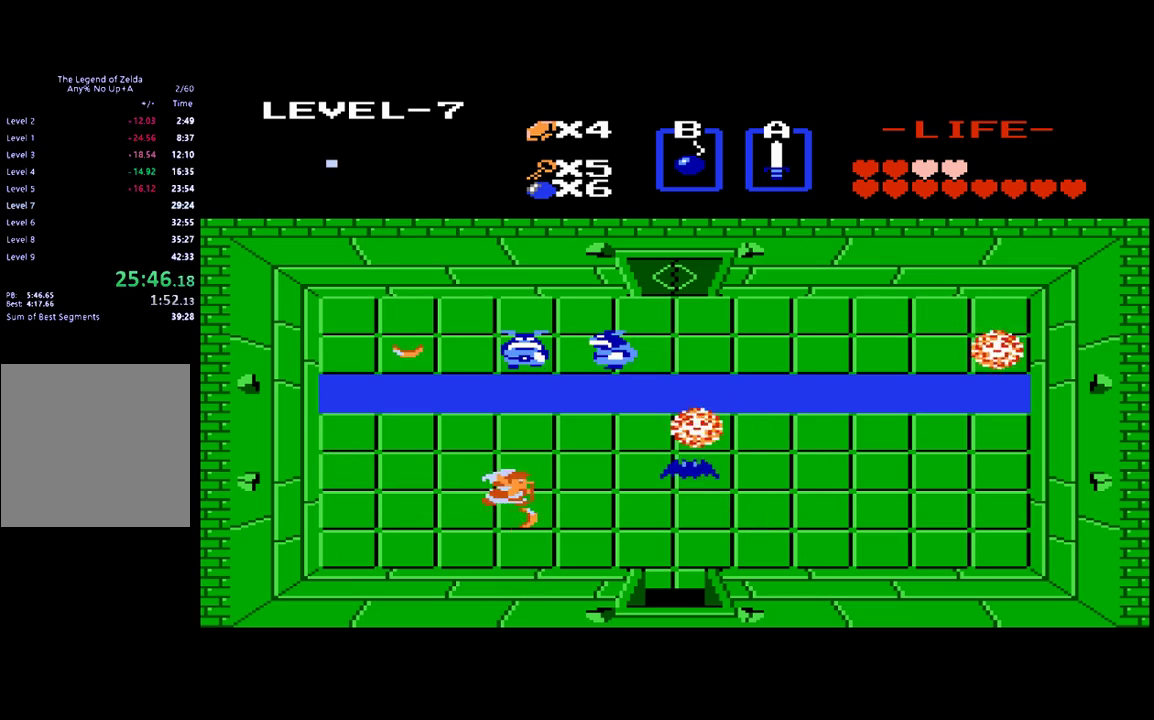
{"buttons": ["DPAD_UP"], "events": [[467, "DPAD_RIGHT", "up"], [467, "DPAD_UP", "down"]]}
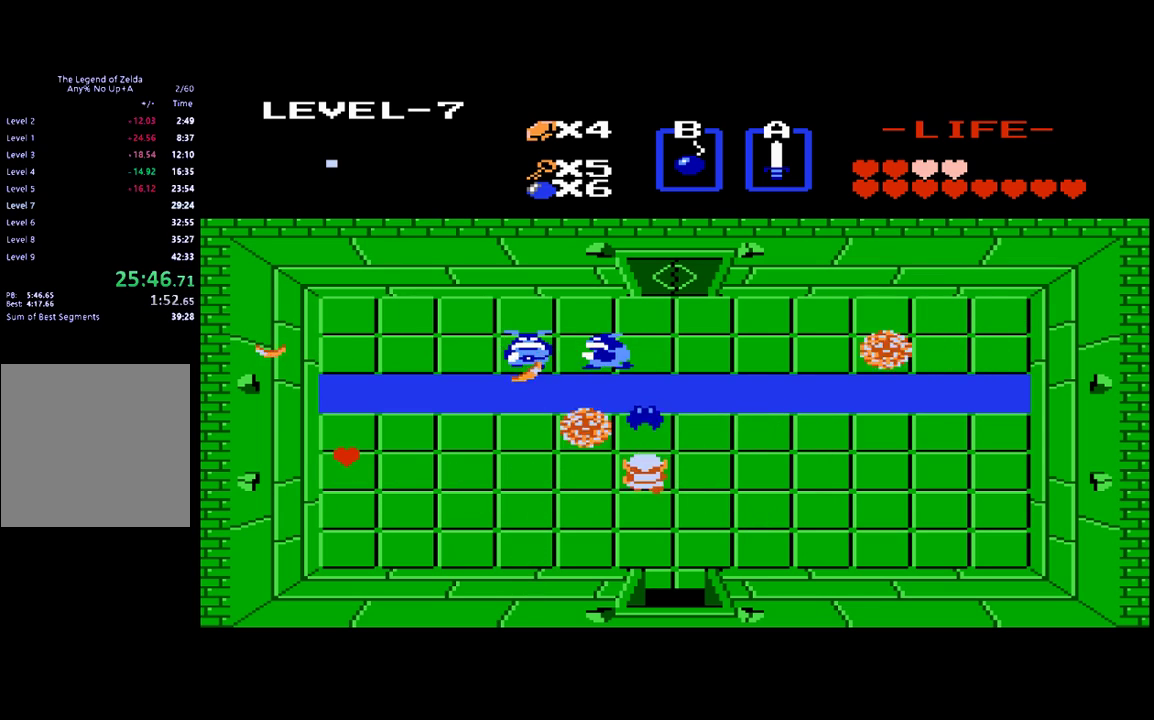
{"buttons": ["DPAD_UP"], "events": [[33, "B", "down"], [133, "DPAD_UP", "up"], [217, "B", "up"], [333, "DPAD_UP", "down"]]}
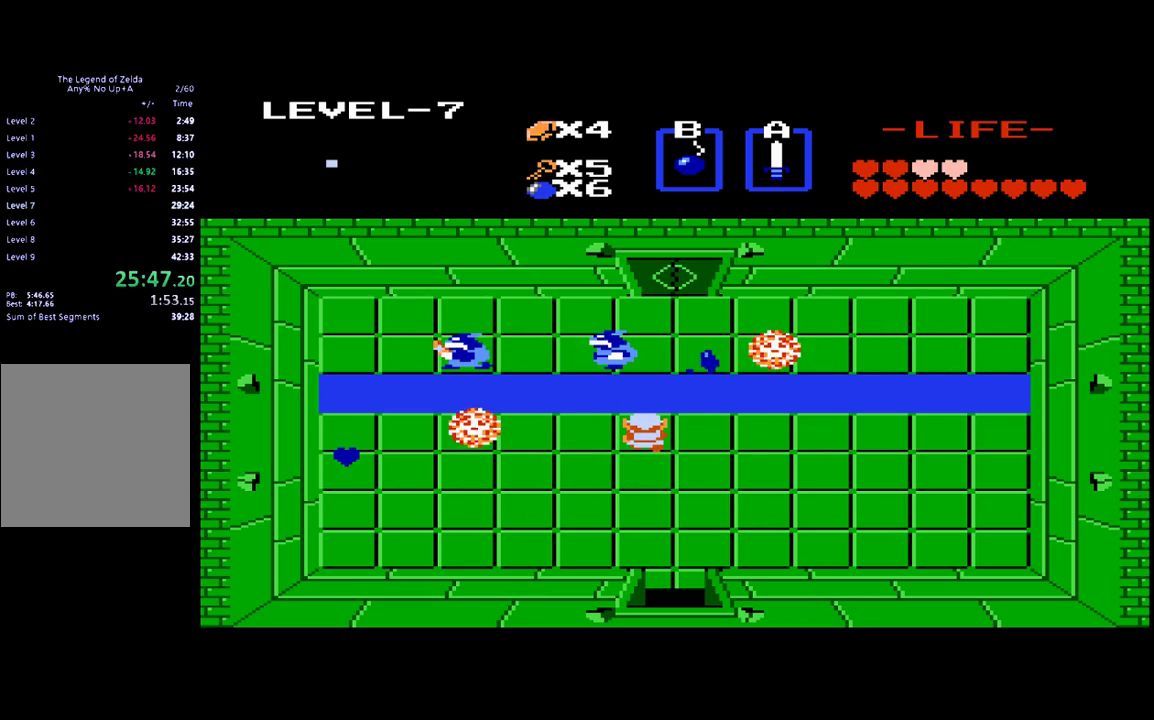
{"buttons": ["DPAD_UP"], "events": [[67, "DPAD_UP", "up"], [167, "DPAD_RIGHT", "down"], [433, "DPAD_RIGHT", "up"], [433, "DPAD_UP", "down"]]}
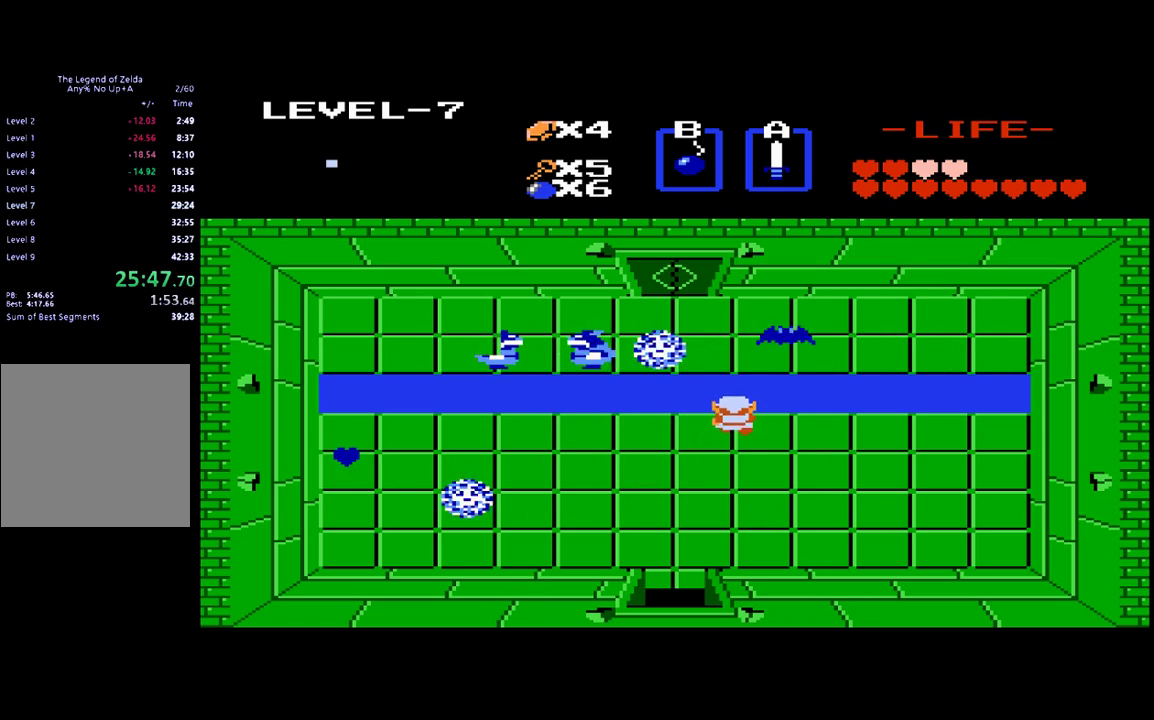
{"buttons": [], "events": [[100, "B", "down"], [100, "DPAD_UP", "up"], [167, "DPAD_RIGHT", "down"], [200, "B", "up"], [467, "DPAD_RIGHT", "up"]]}
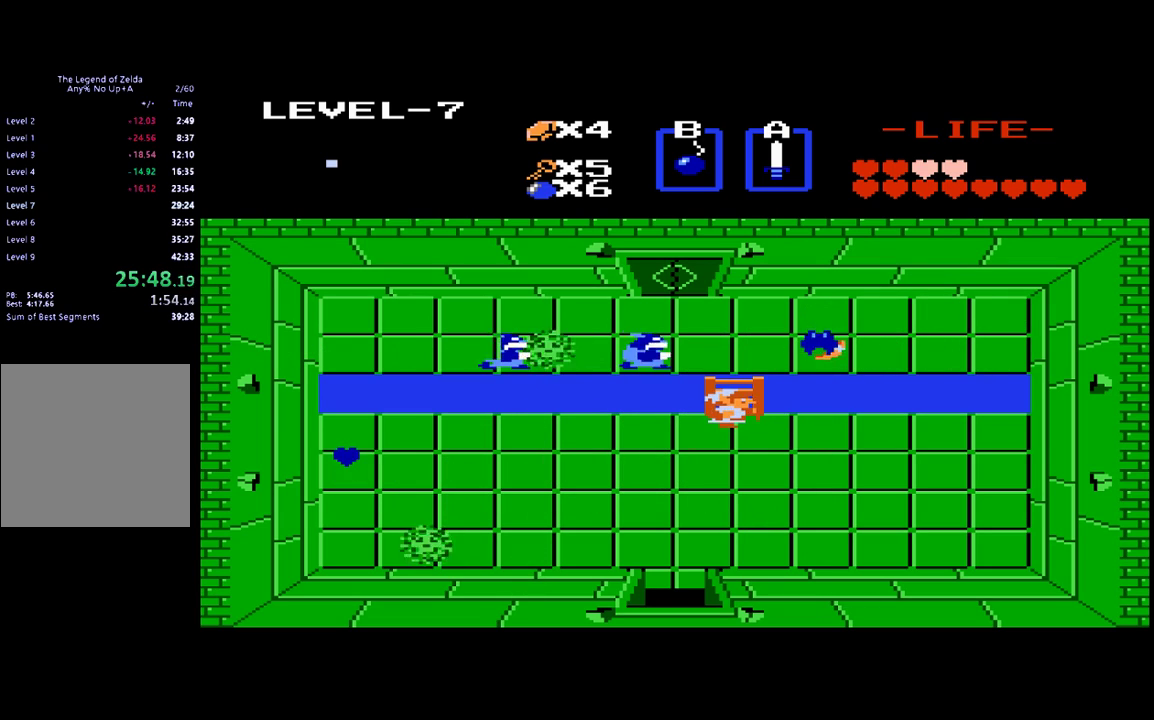
{"buttons": [], "events": [[33, "DPAD_UP", "down"], [167, "DPAD_UP", "up"], [233, "B", "down"], [267, "DPAD_RIGHT", "down"], [367, "B", "up"], [433, "DPAD_RIGHT", "up"]]}
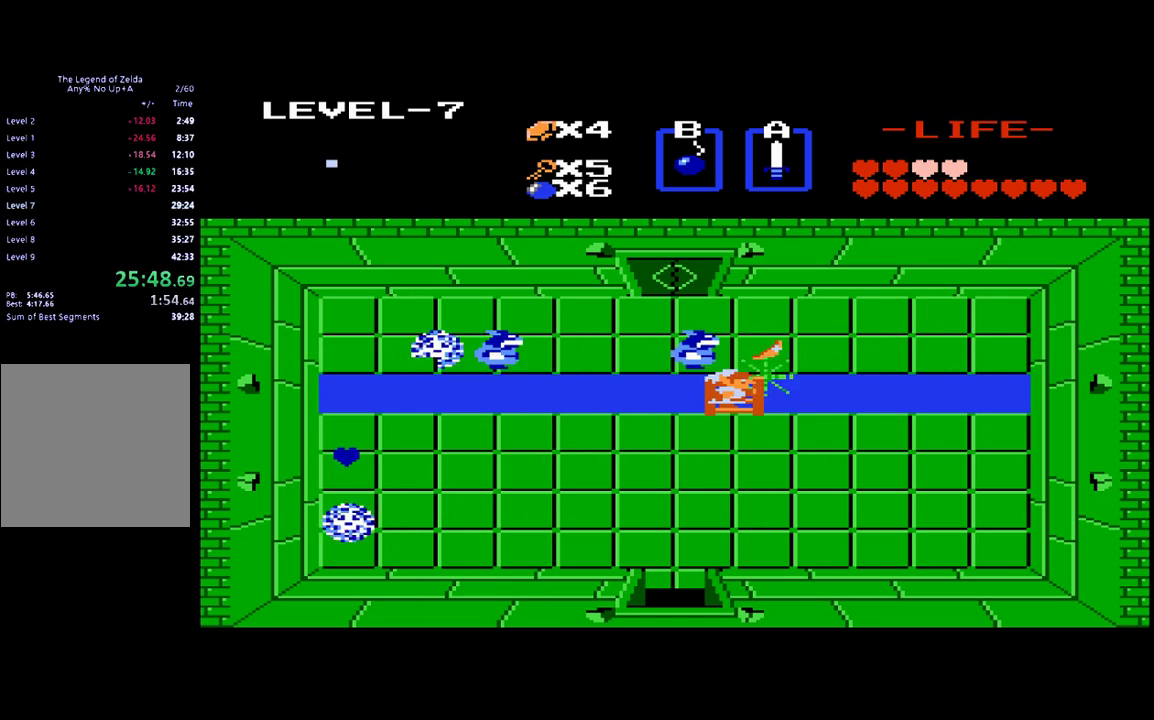
{"buttons": [], "events": [[100, "DPAD_UP", "down"], [167, "B", "down"], [167, "DPAD_UP", "up"], [267, "B", "up"]]}
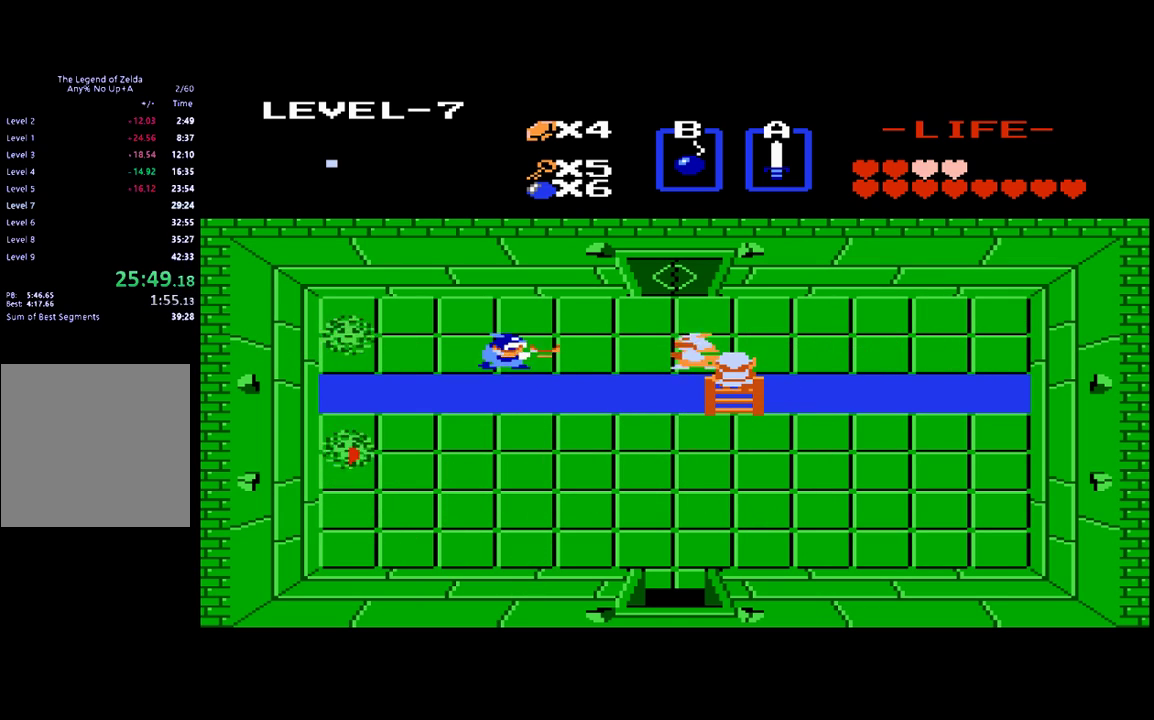
{"buttons": ["B"], "events": [[100, "B", "down"], [233, "B", "up"], [333, "B", "down"], [433, "B", "up"], [500, "B", "down"]]}
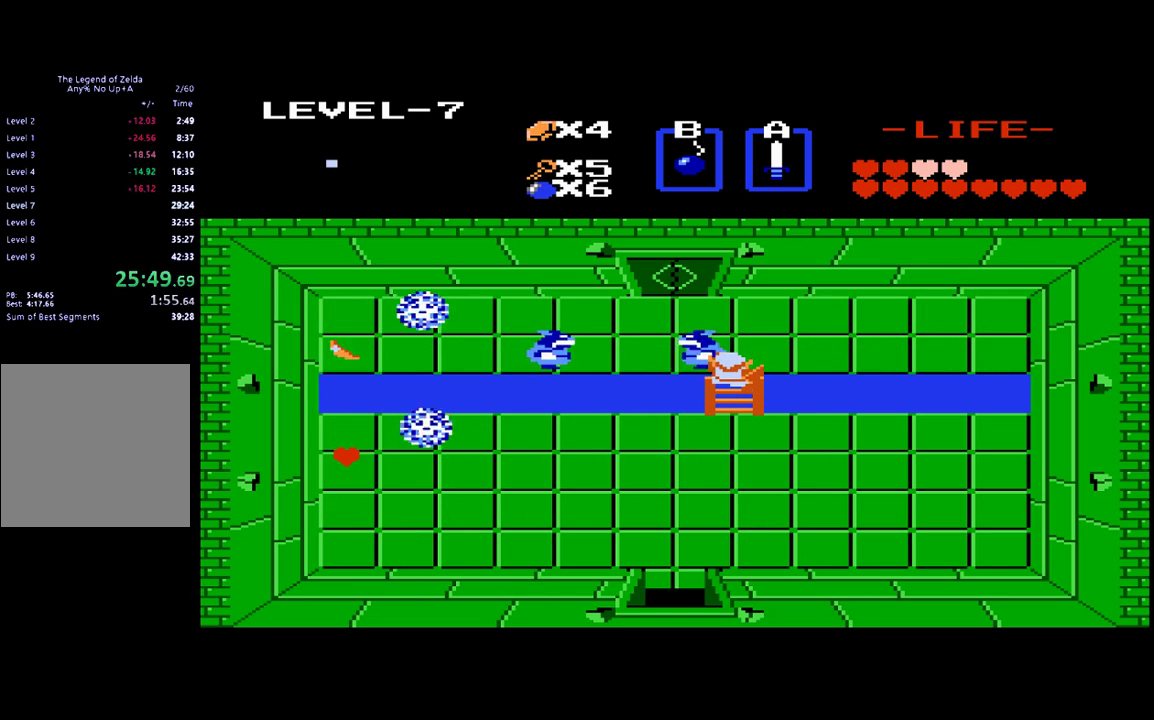
{"buttons": ["B"], "events": [[100, "B", "up"], [167, "B", "down"], [267, "B", "up"], [333, "B", "down"], [400, "B", "up"], [467, "B", "down"]]}
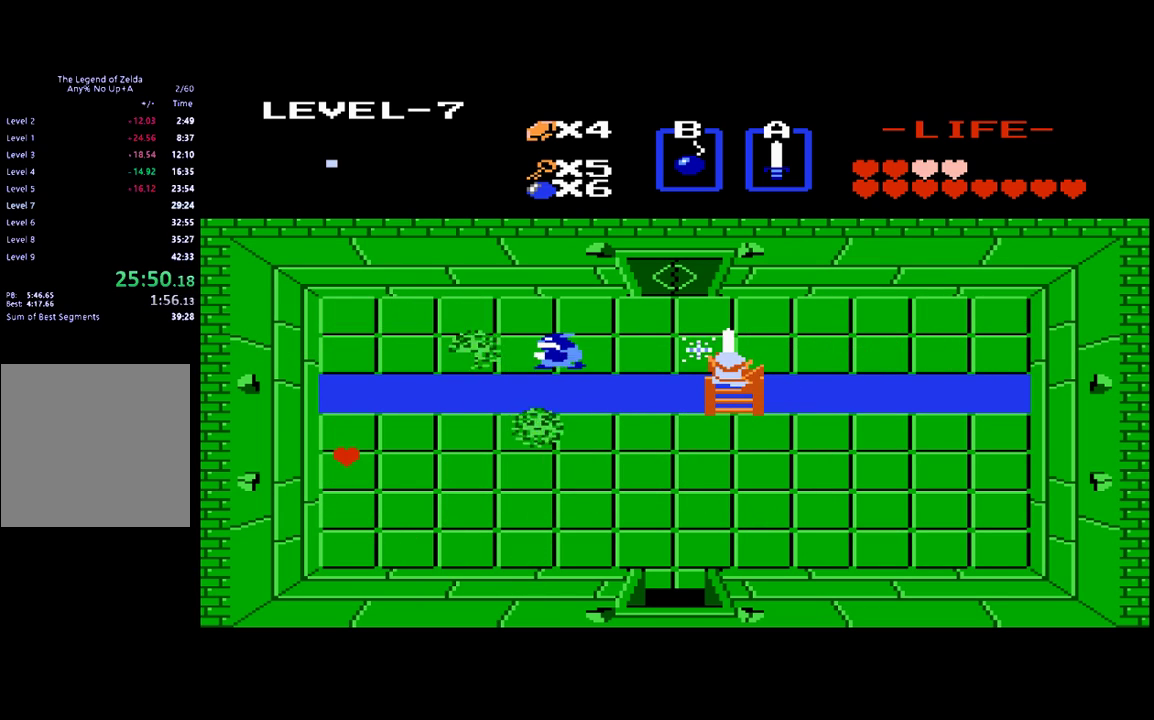
{"buttons": [], "events": [[100, "B", "up"], [100, "DPAD_UP", "down"], [200, "DPAD_LEFT", "down"], [233, "DPAD_UP", "up"], [500, "DPAD_LEFT", "up"]]}
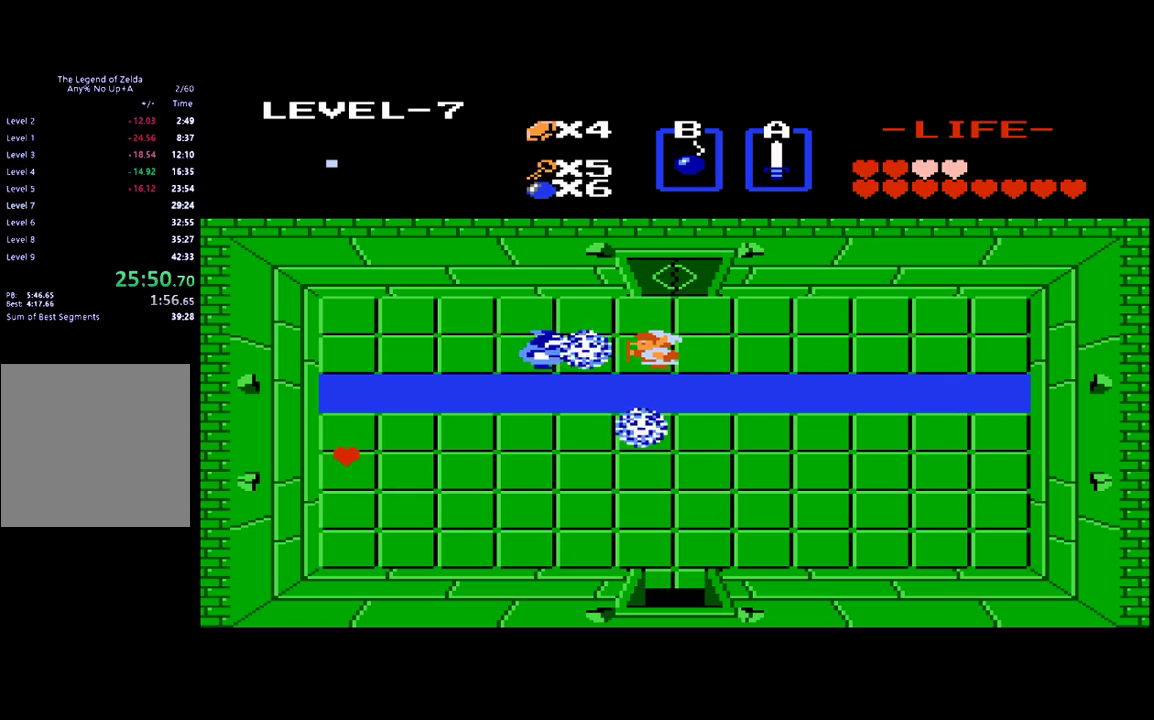
{"buttons": [], "events": [[67, "DPAD_UP", "down"], [233, "DPAD_LEFT", "down"], [267, "DPAD_UP", "up"], [500, "DPAD_LEFT", "up"]]}
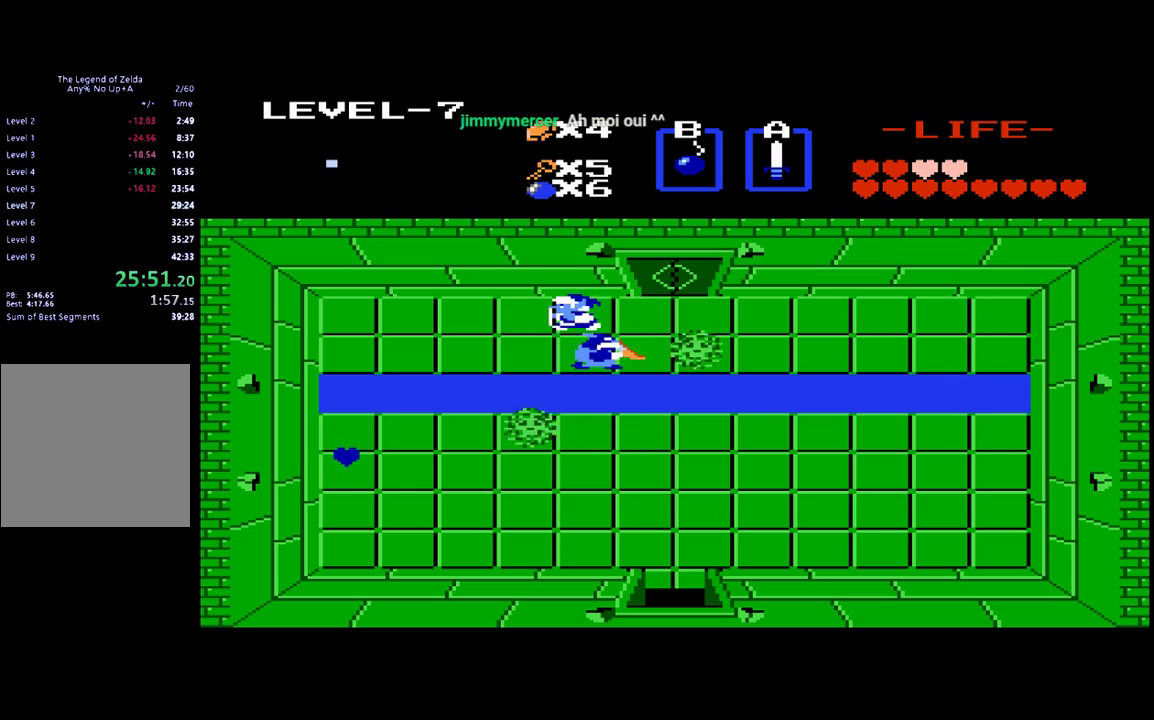
{"buttons": ["DPAD_LEFT"], "events": [[33, "DPAD_LEFT", "down"]]}
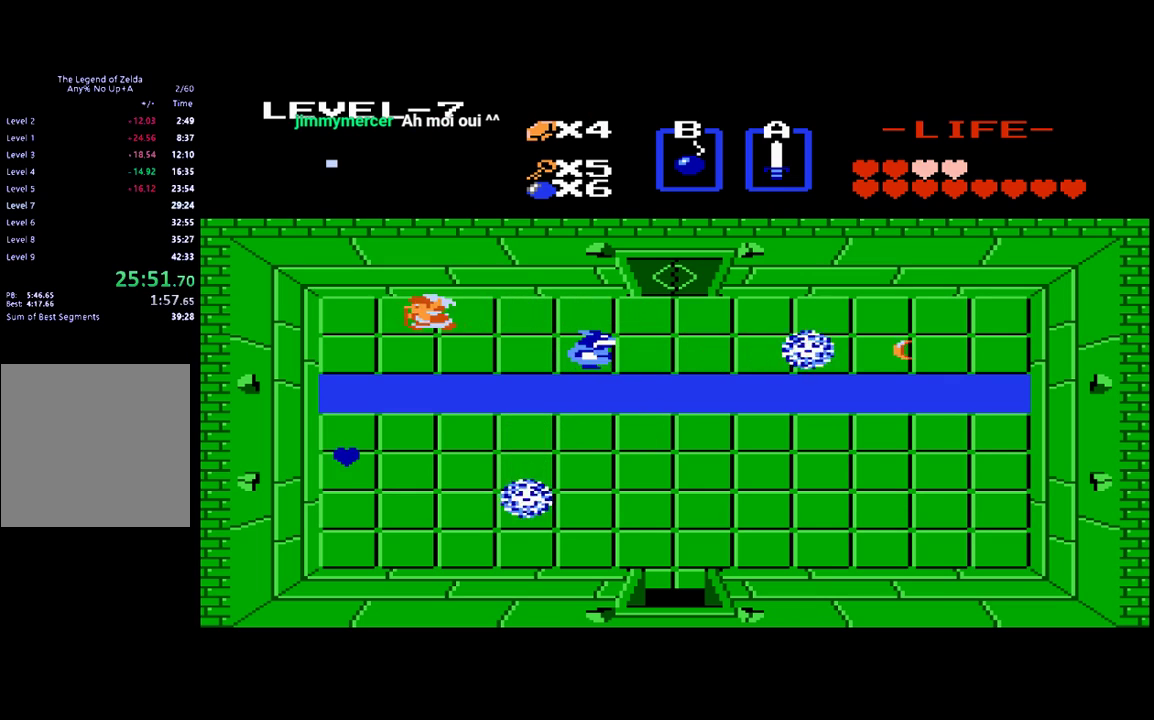
{"buttons": ["DPAD_DOWN"], "events": [[233, "DPAD_DOWN", "down"], [267, "DPAD_LEFT", "up"]]}
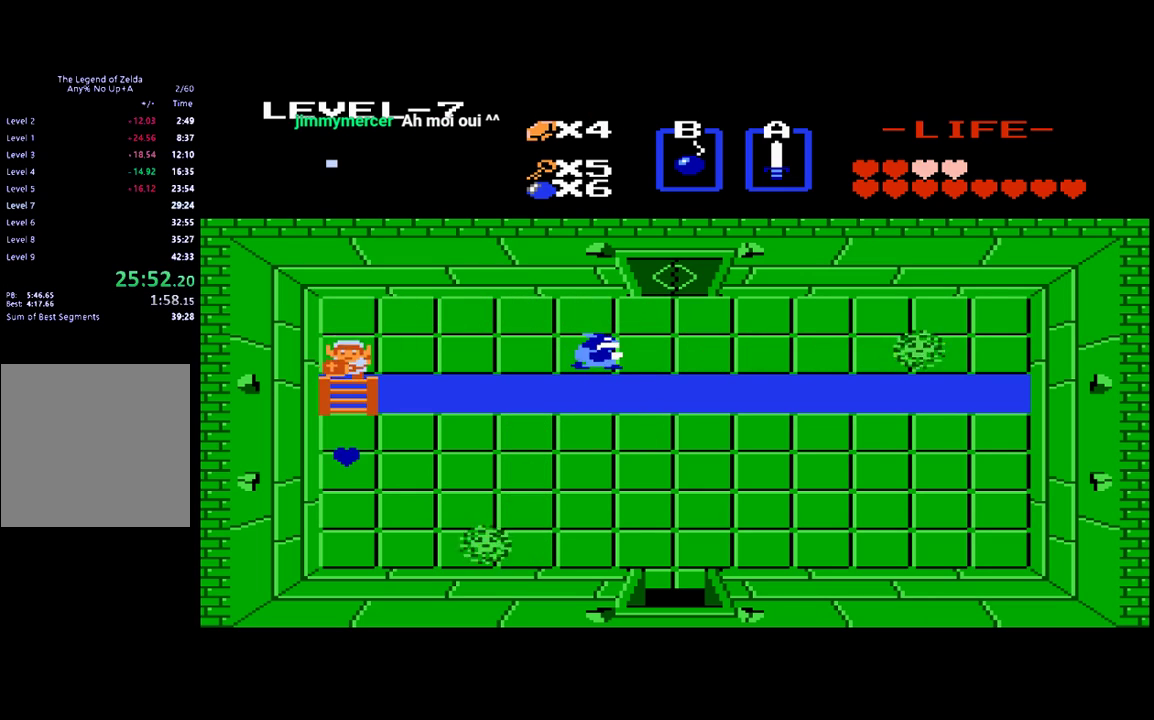
{"buttons": ["DPAD_UP"], "events": [[467, "DPAD_DOWN", "up"], [500, "DPAD_UP", "down"]]}
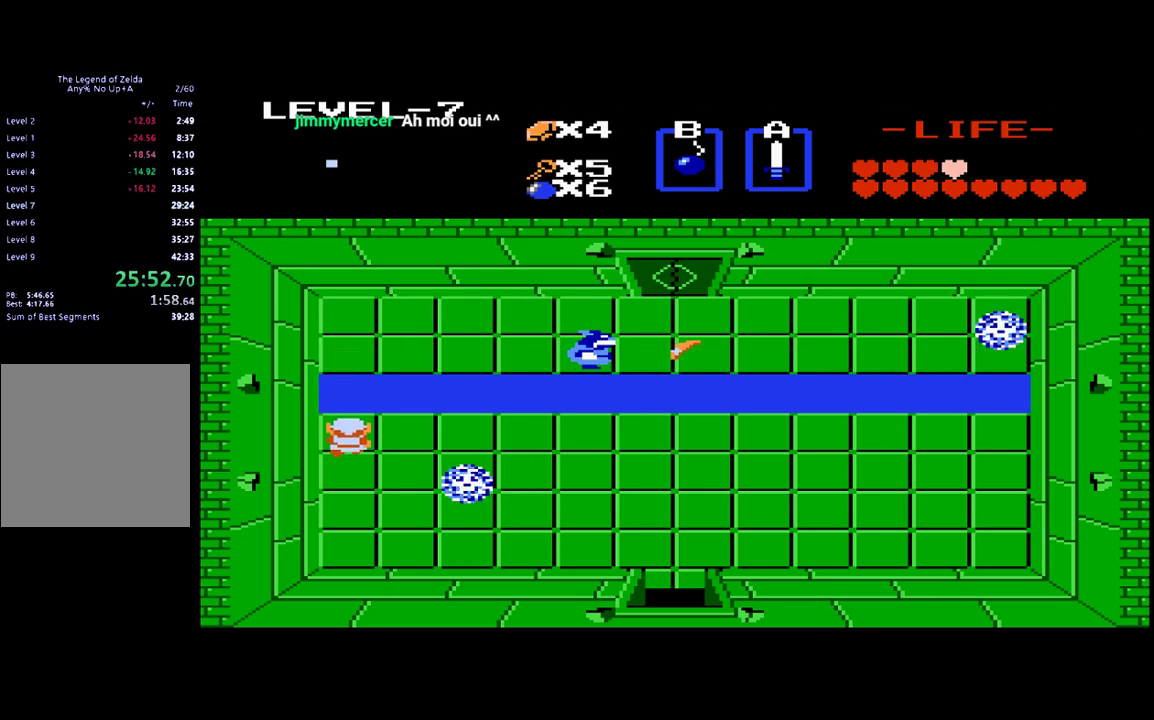
{"buttons": ["DPAD_RIGHT"], "events": [[400, "DPAD_RIGHT", "down"], [433, "DPAD_UP", "up"]]}
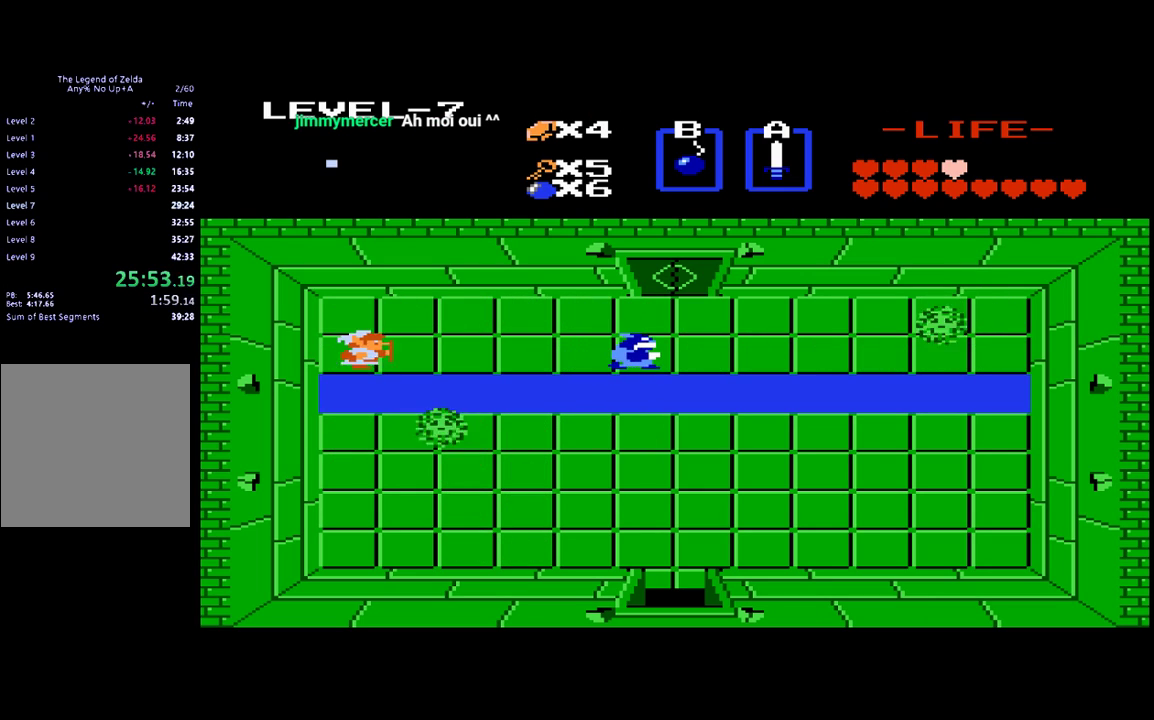
{"buttons": ["DPAD_RIGHT"], "events": []}
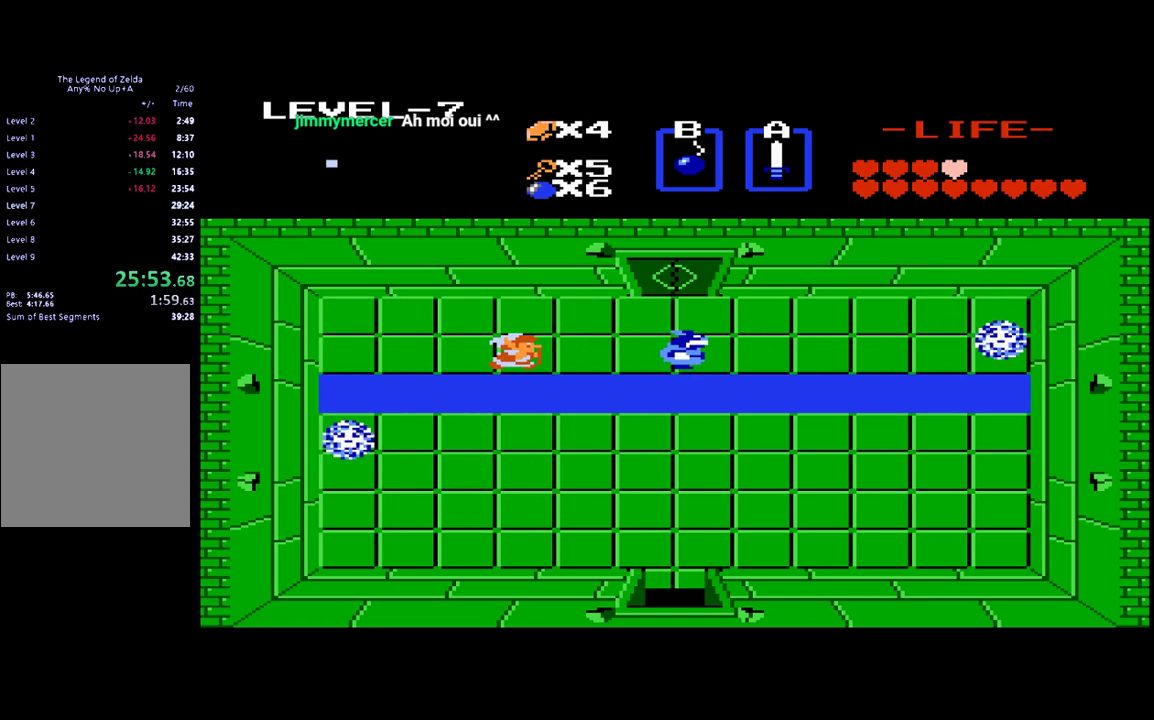
{"buttons": ["DPAD_RIGHT"], "events": [[400, "B", "down"], [500, "B", "up"]]}
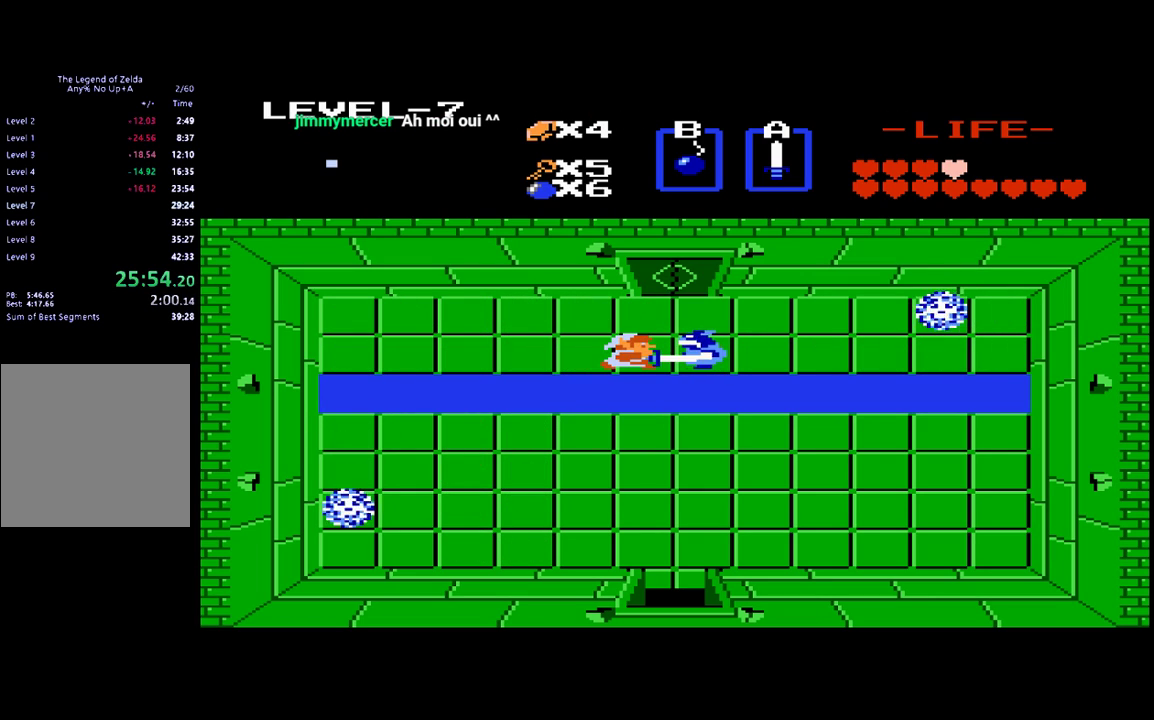
{"buttons": ["DPAD_RIGHT"], "events": [[167, "DPAD_RIGHT", "up"], [367, "DPAD_RIGHT", "down"]]}